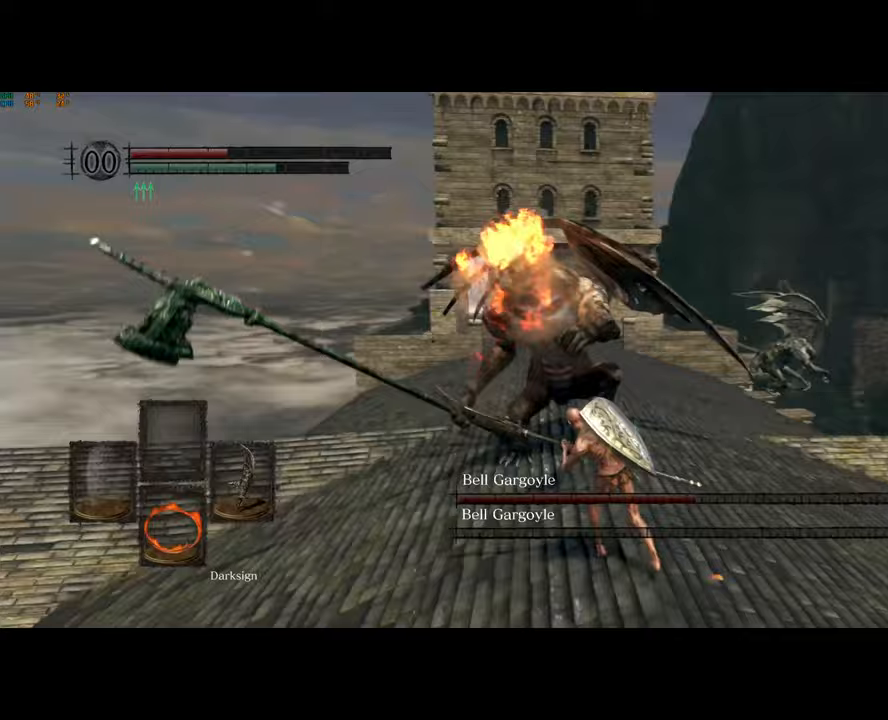
Gameplay with a controller (PlayStation layout); each line is a JSON object with the inputs held at the frame after it. "events" lists button and stick changes between this image and that frame as [ms after this image, input, new state], when the widget could be followed in between.
{"buttons": [], "left_stick": "center", "right_stick": "center", "events": [[283, "left_stick", "center"]]}
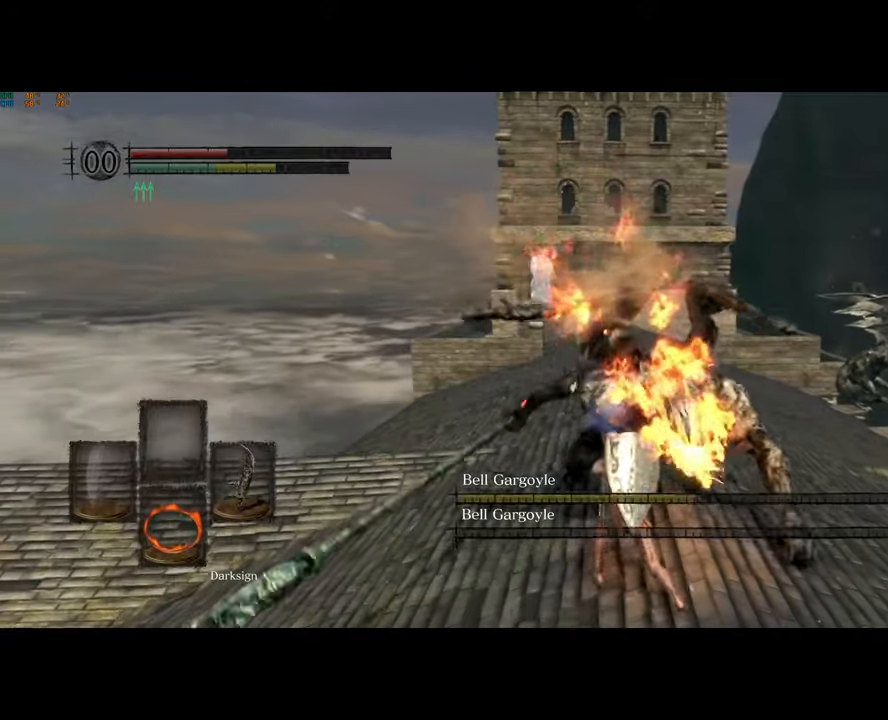
{"buttons": ["CIRCLE"], "left_stick": "up-left", "right_stick": "center", "events": [[217, "left_stick", "up-left"], [250, "CIRCLE", "down"]]}
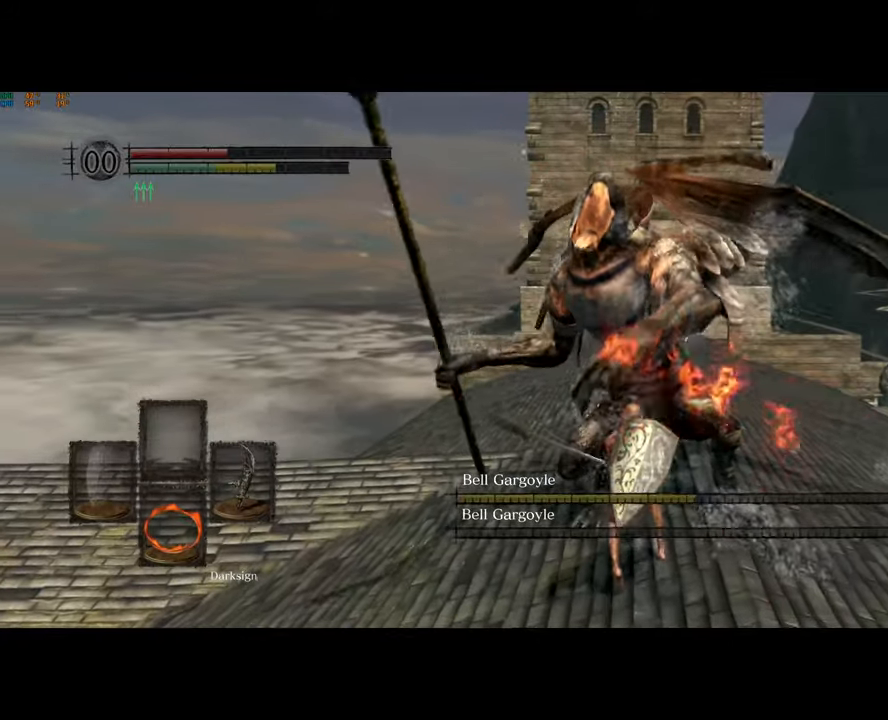
{"buttons": ["CIRCLE"], "left_stick": "up-left", "right_stick": "center", "events": []}
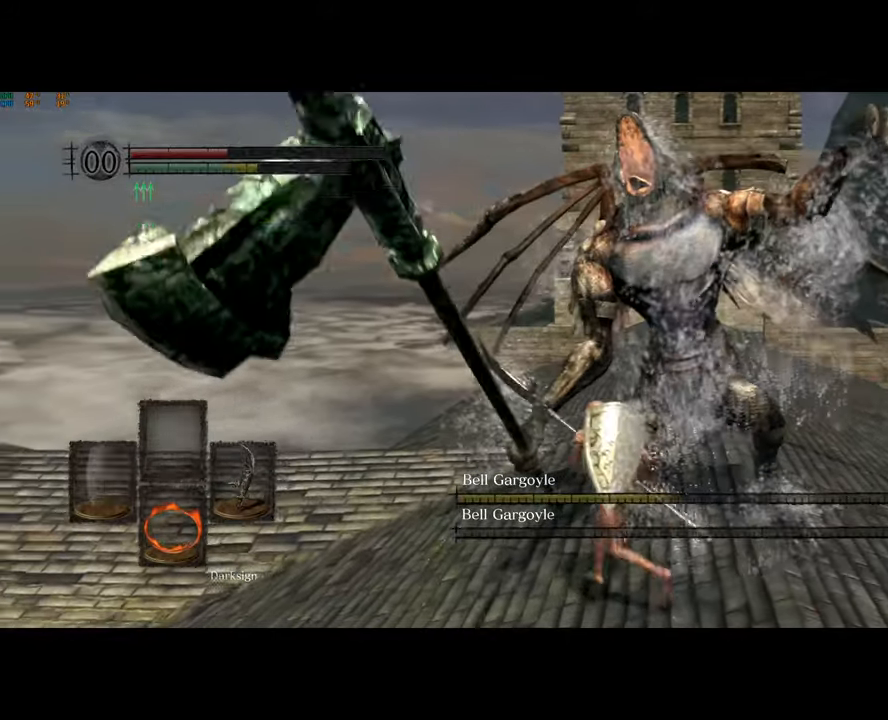
{"buttons": ["CIRCLE"], "left_stick": "up", "right_stick": "center", "events": [[350, "left_stick", "up"]]}
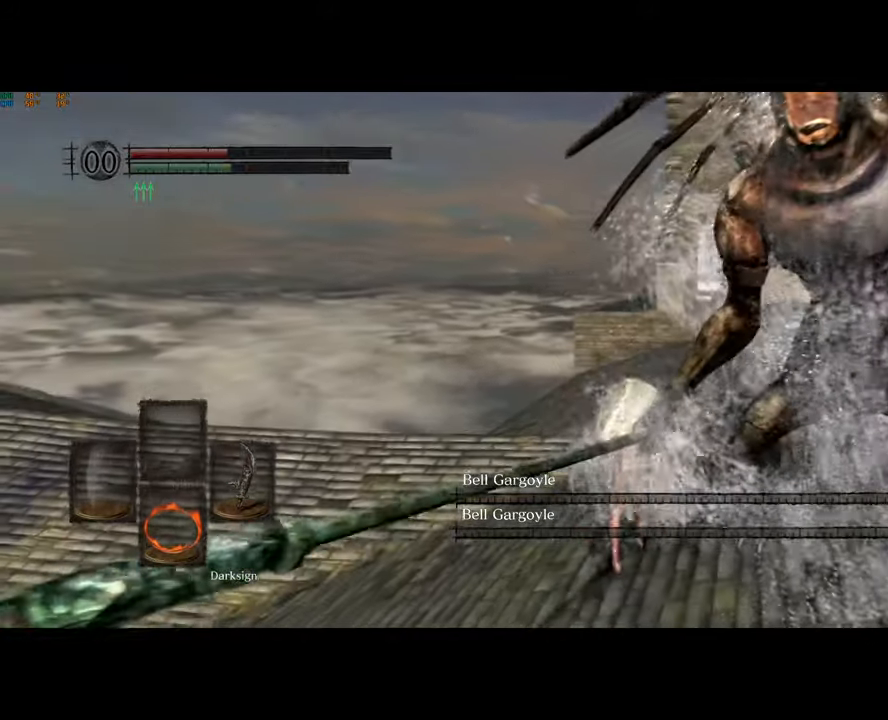
{"buttons": ["CIRCLE"], "left_stick": "up", "right_stick": "down-left", "events": [[333, "right_stick", "down-left"]]}
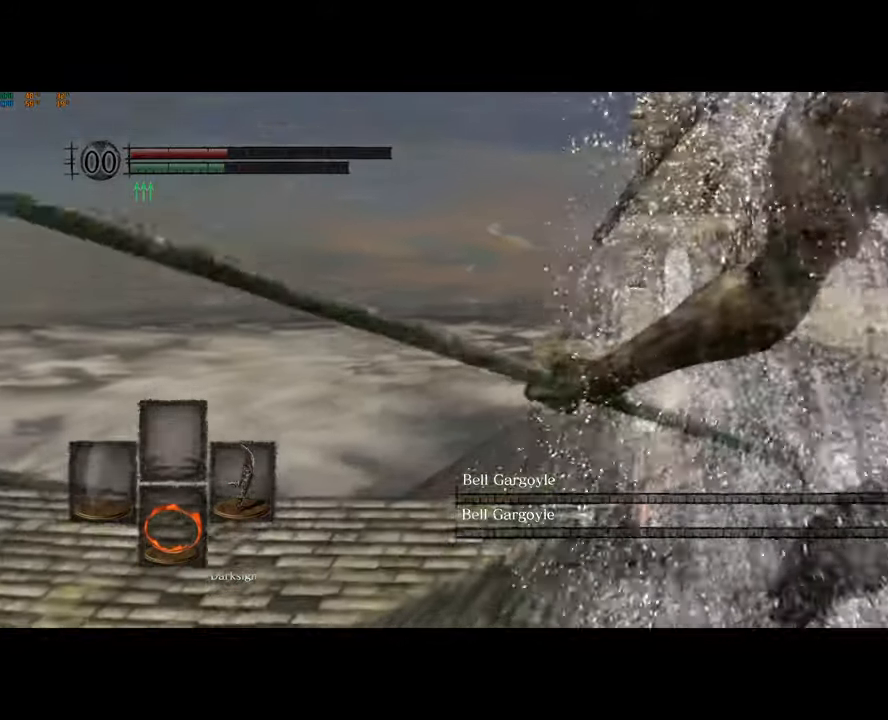
{"buttons": ["CIRCLE"], "left_stick": "up", "right_stick": "left", "events": [[350, "right_stick", "left"]]}
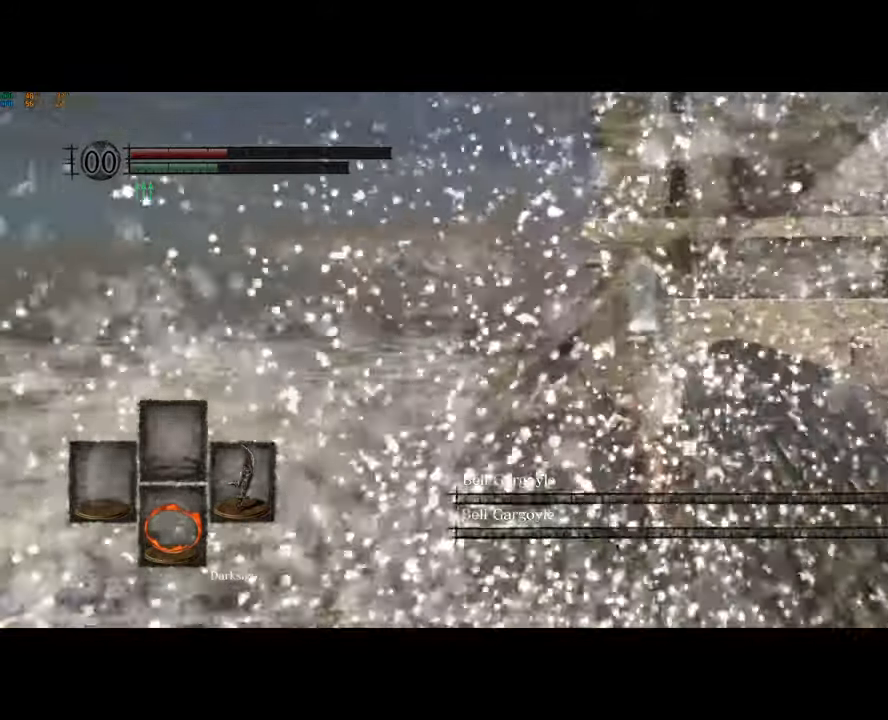
{"buttons": ["CIRCLE"], "left_stick": "up", "right_stick": "center", "events": [[233, "right_stick", "center"]]}
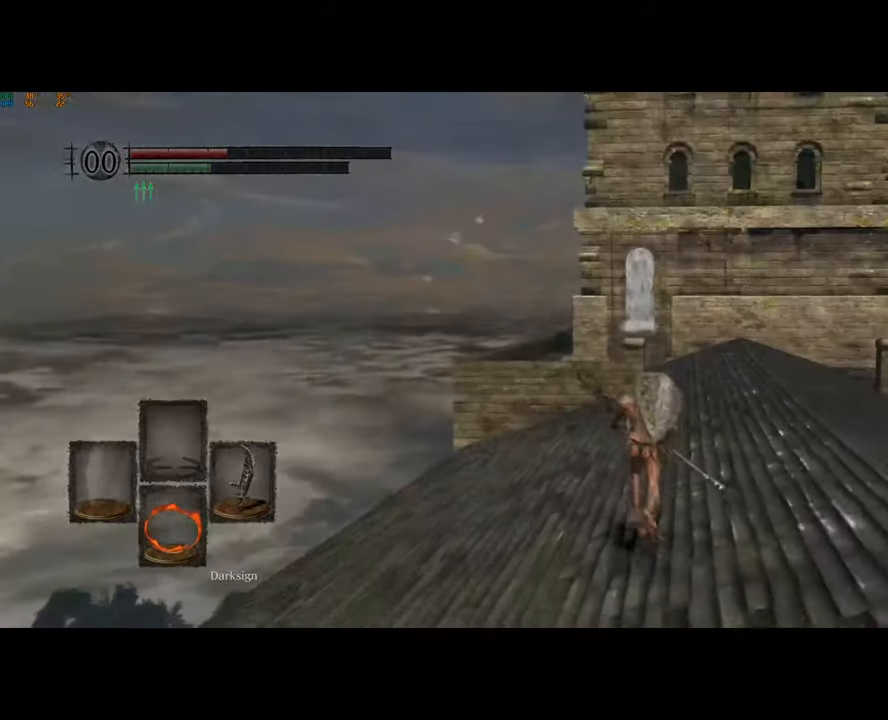
{"buttons": ["CIRCLE"], "left_stick": "up", "right_stick": "center", "events": []}
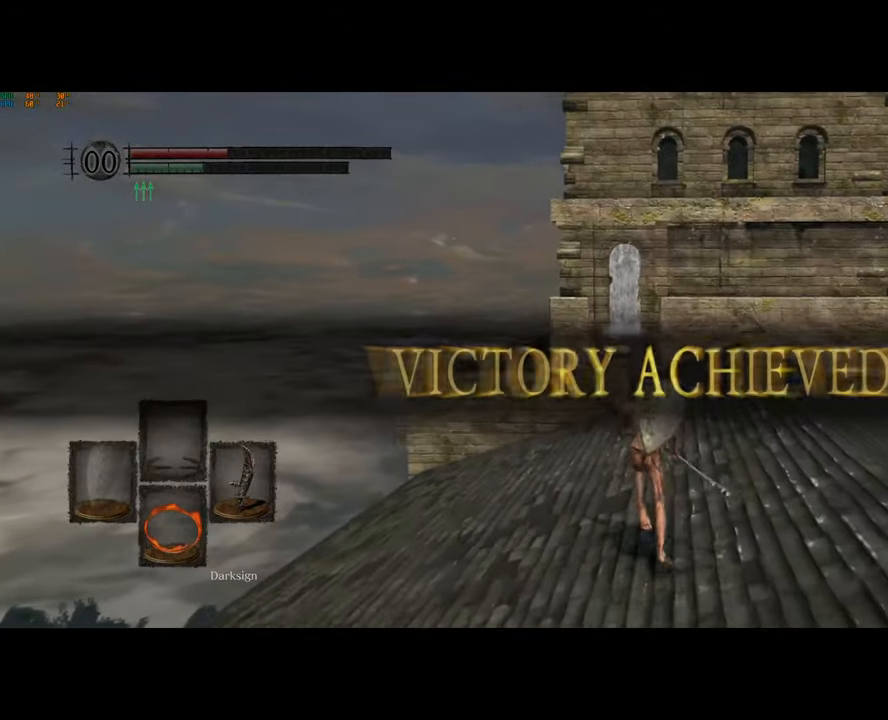
{"buttons": ["CIRCLE"], "left_stick": "up", "right_stick": "center", "events": []}
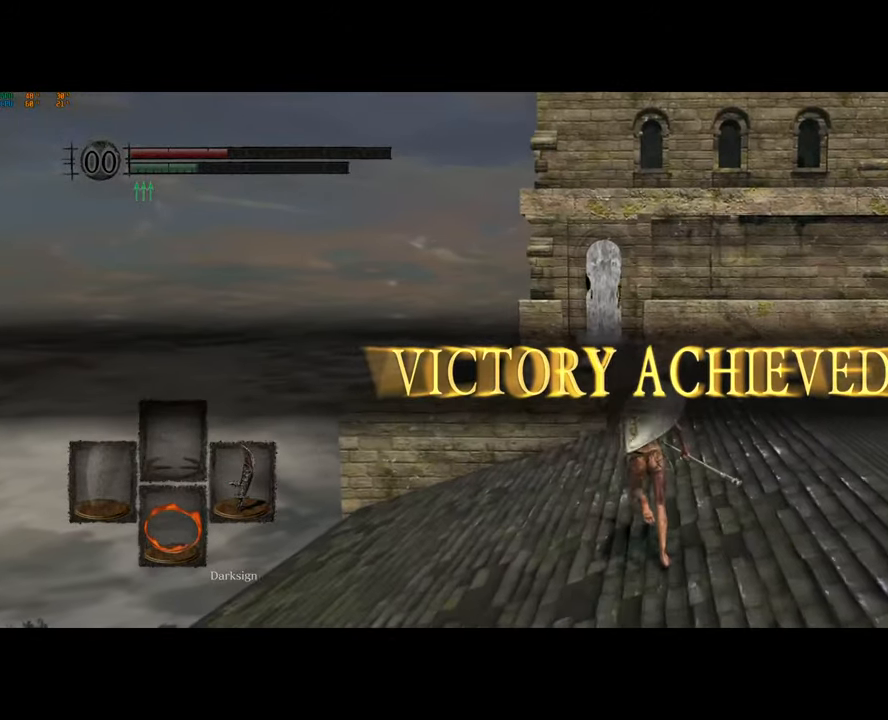
{"buttons": ["CIRCLE"], "left_stick": "up", "right_stick": "center", "events": []}
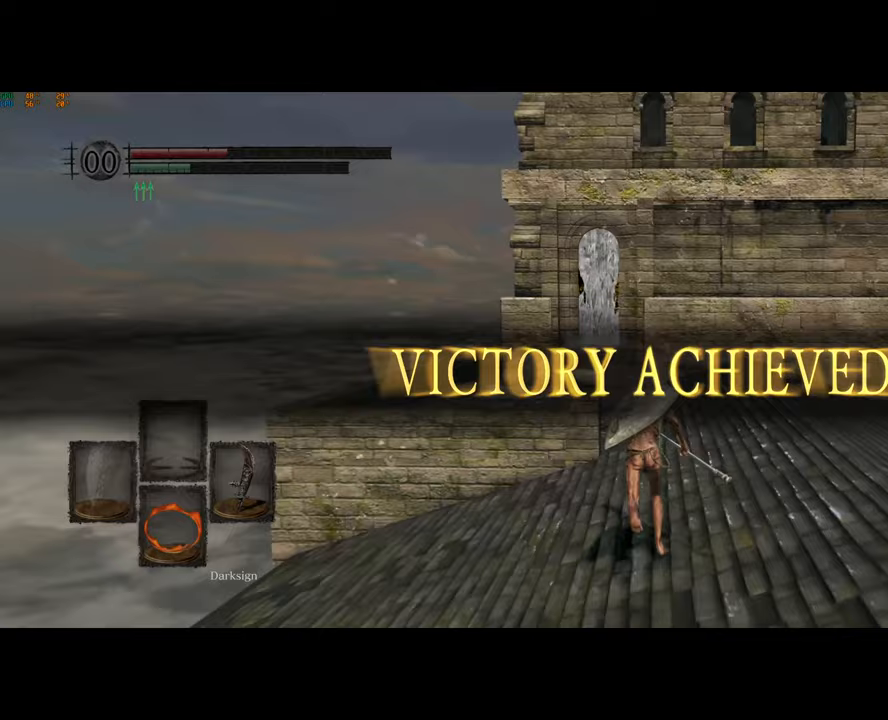
{"buttons": ["CIRCLE"], "left_stick": "up", "right_stick": "center", "events": []}
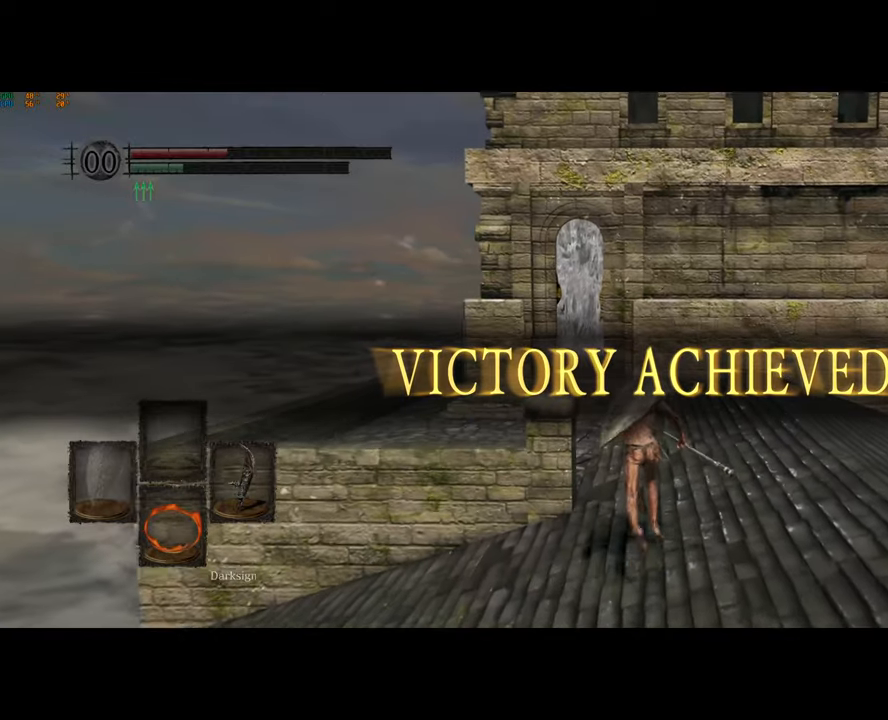
{"buttons": ["CIRCLE"], "left_stick": "up", "right_stick": "center", "events": []}
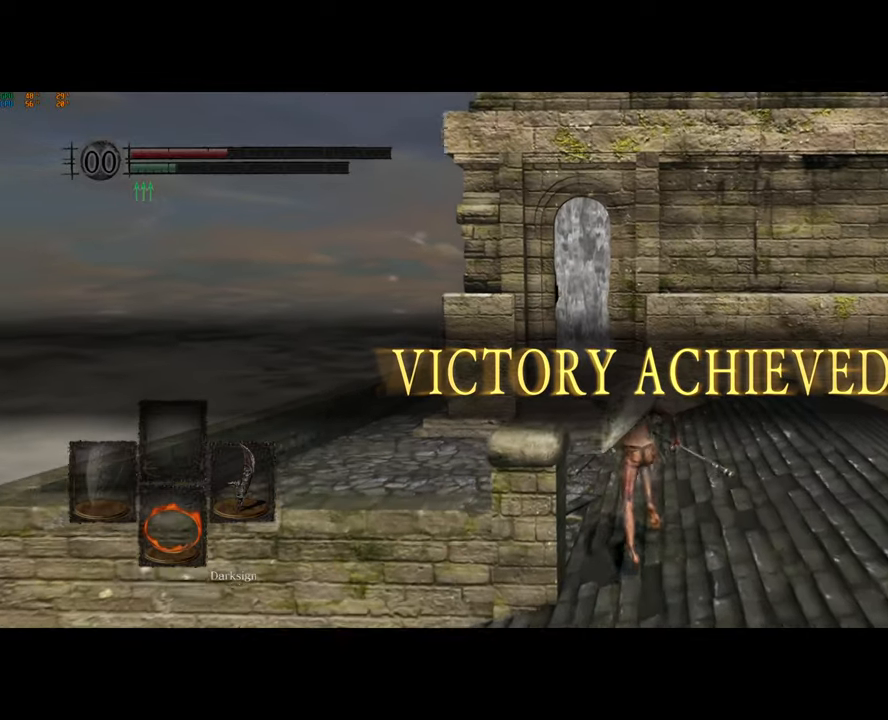
{"buttons": ["CIRCLE"], "left_stick": "up", "right_stick": "center", "events": []}
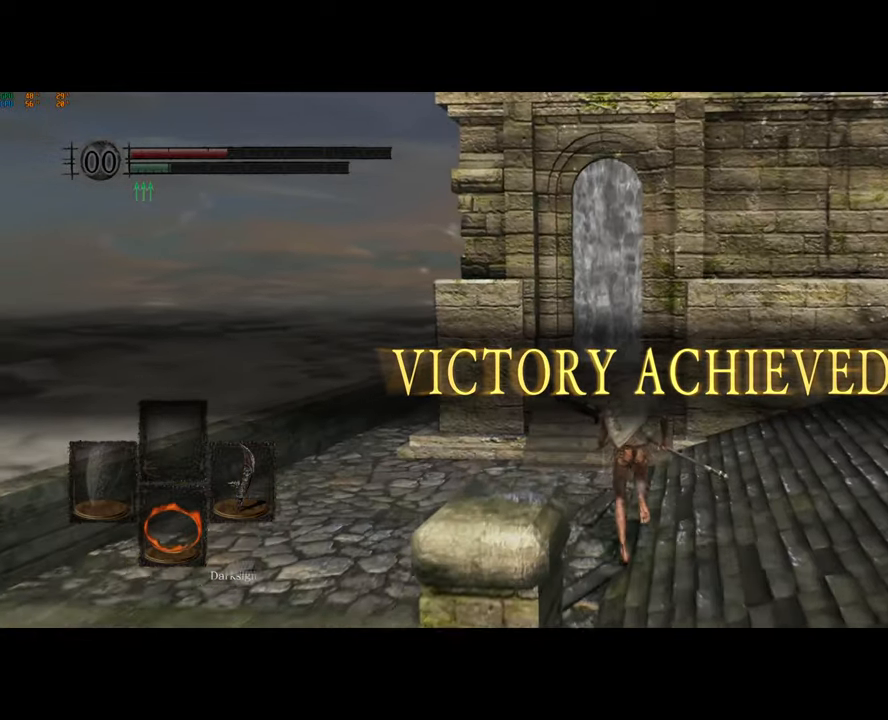
{"buttons": ["CIRCLE"], "left_stick": "up", "right_stick": "center", "events": []}
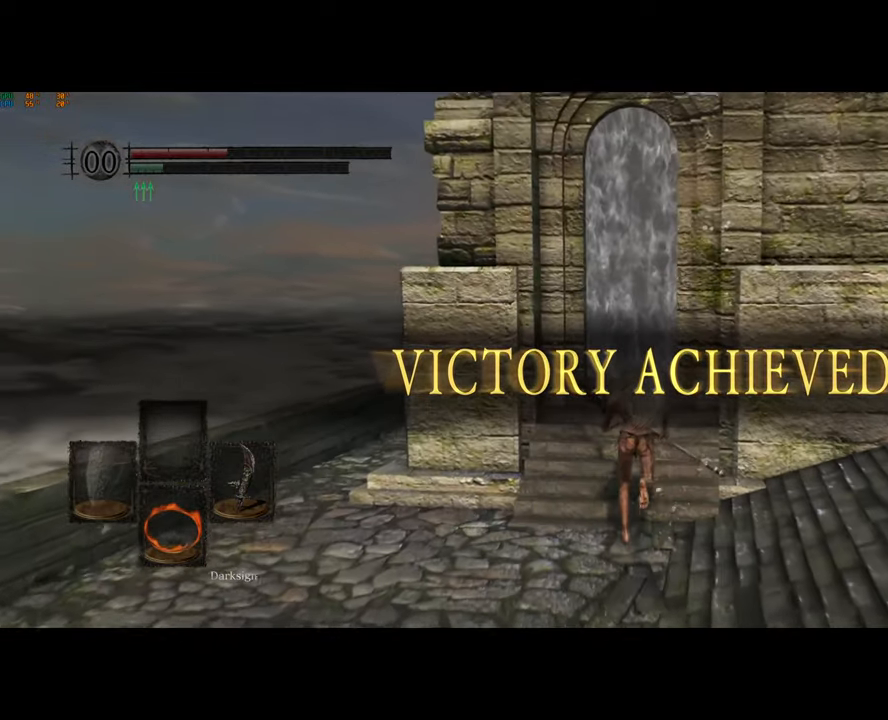
{"buttons": ["CIRCLE"], "left_stick": "up", "right_stick": "center", "events": []}
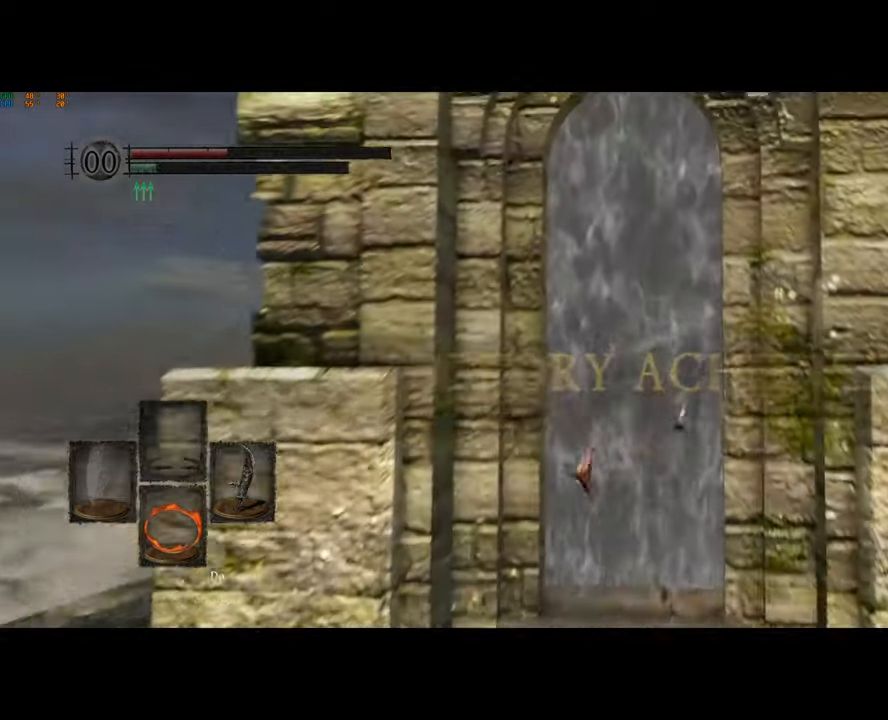
{"buttons": ["CIRCLE"], "left_stick": "up", "right_stick": "center", "events": [[50, "left_stick", "up-right"], [500, "left_stick", "up"]]}
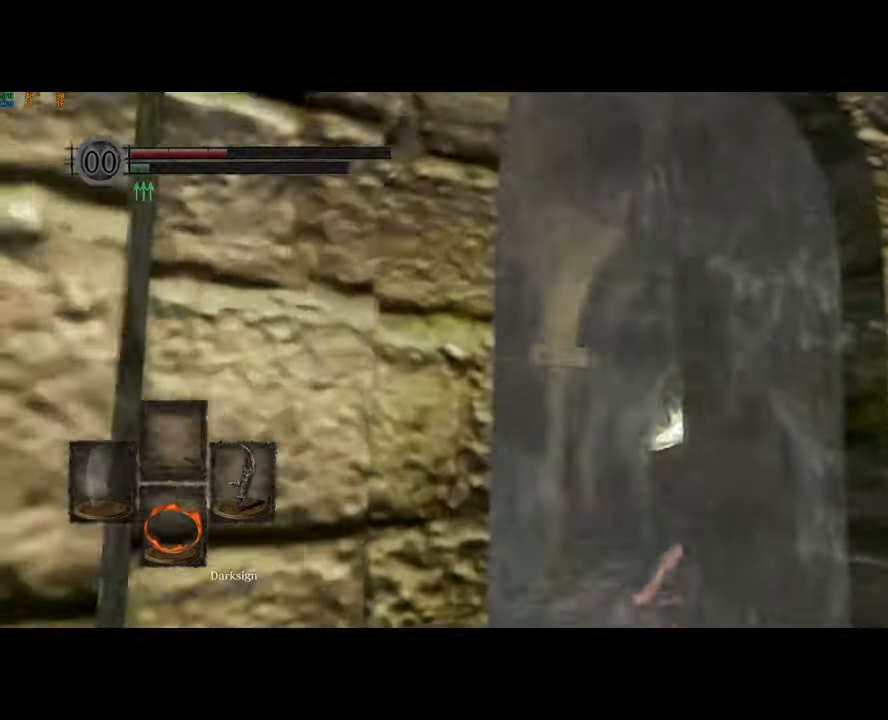
{"buttons": ["CIRCLE"], "left_stick": "up", "right_stick": "center"}
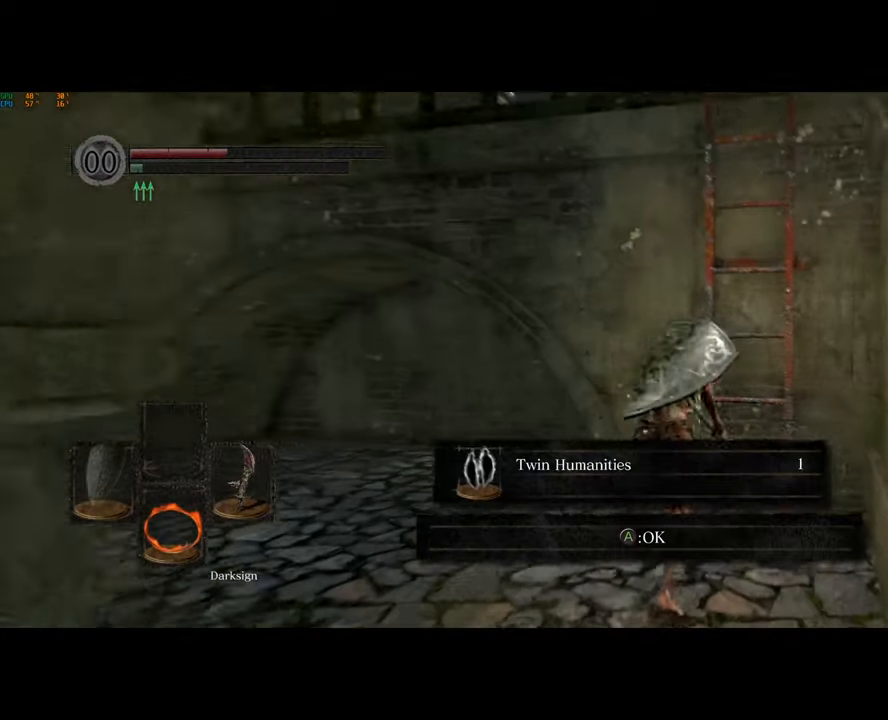
{"buttons": [], "left_stick": "up", "right_stick": "center", "events": [[117, "CIRCLE", "up"], [183, "CROSS", "down"], [250, "CROSS", "up"], [300, "CROSS", "down"], [383, "CROSS", "up"]]}
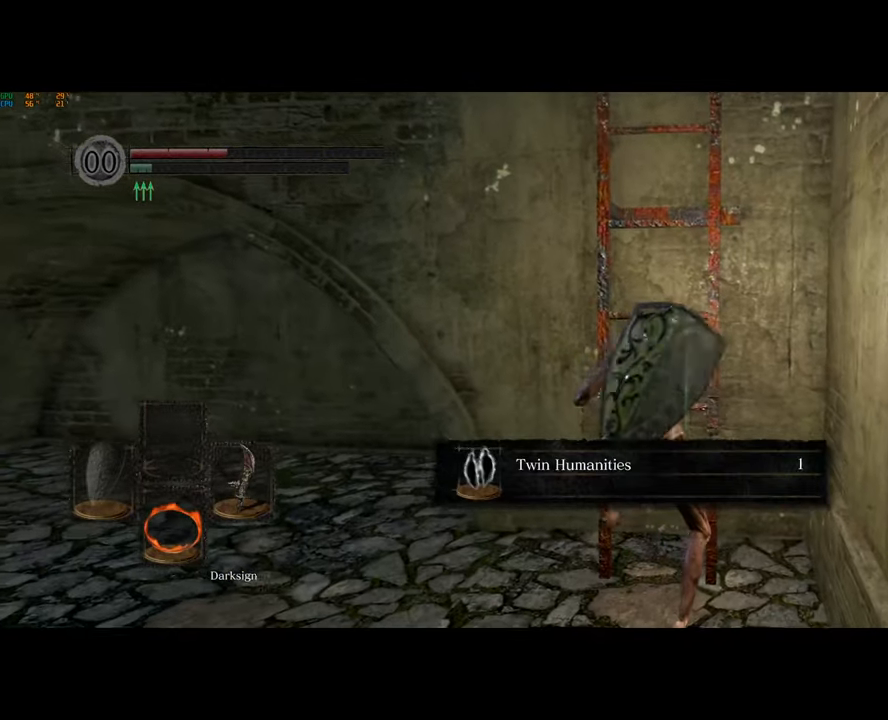
{"buttons": [], "left_stick": "up", "right_stick": "center", "events": [[250, "right_stick", "up"], [350, "right_stick", "center"]]}
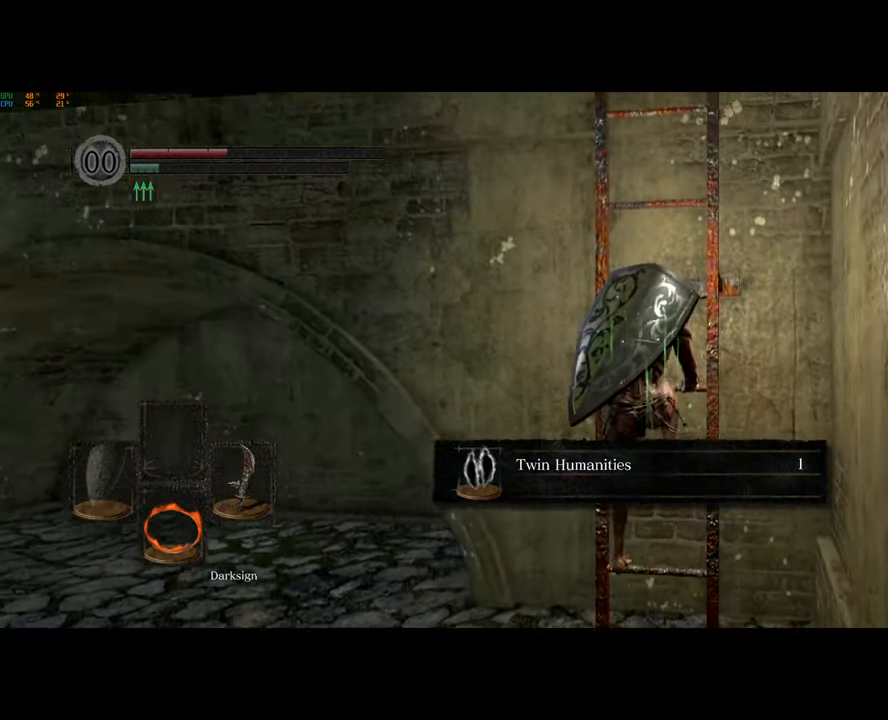
{"buttons": [], "left_stick": "up", "right_stick": "center", "events": []}
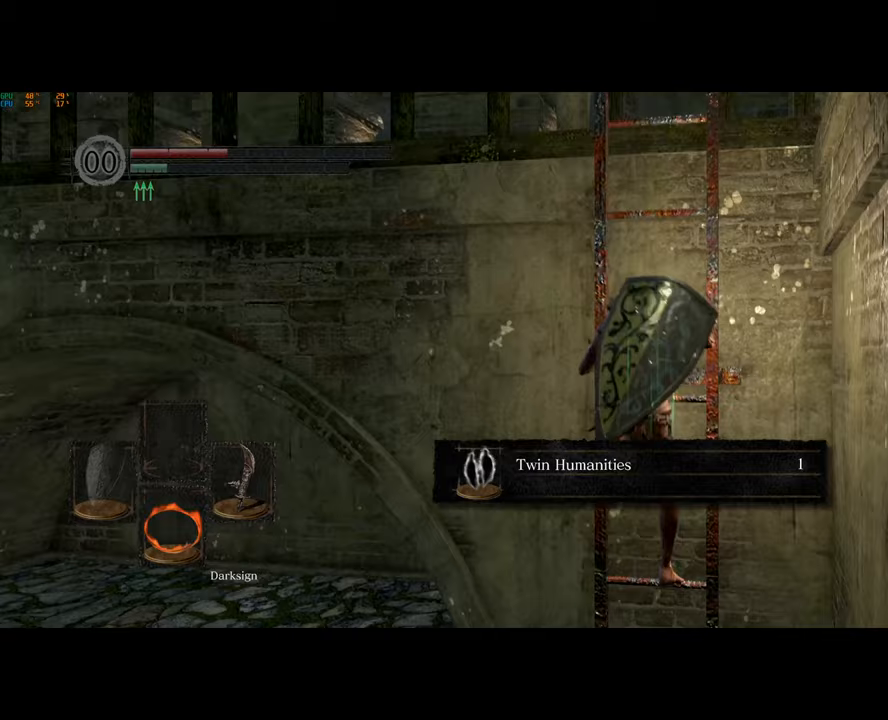
{"buttons": [], "left_stick": "up", "right_stick": "center", "events": []}
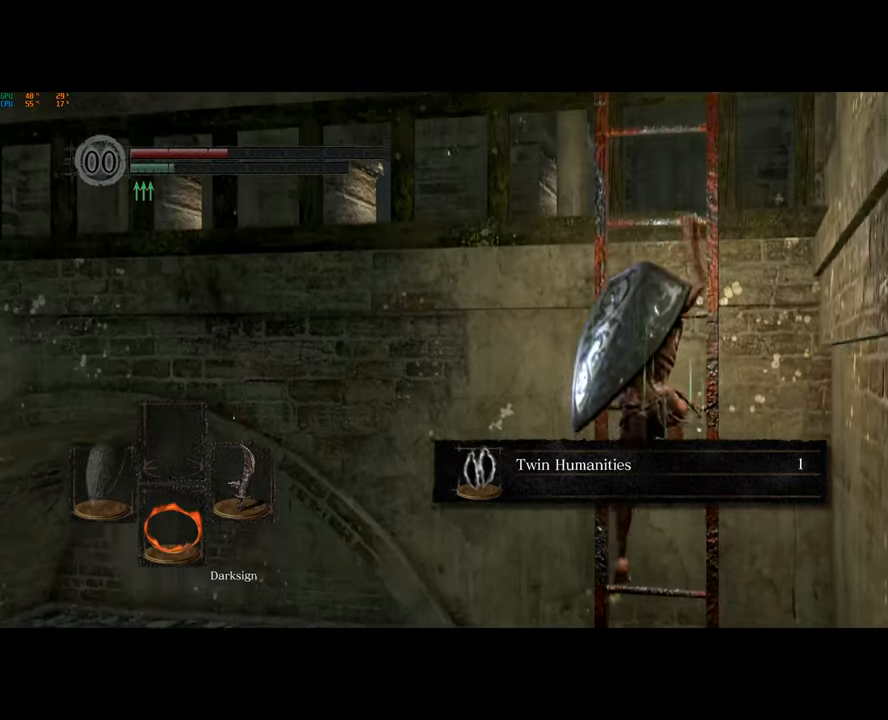
{"buttons": [], "left_stick": "up", "right_stick": "center", "events": []}
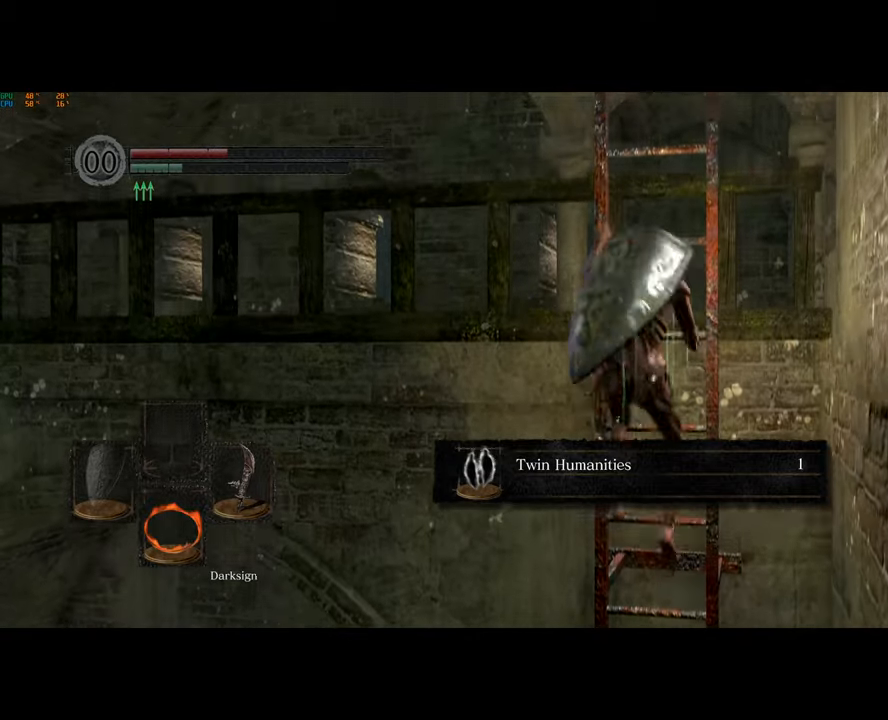
{"buttons": [], "left_stick": "up", "right_stick": "center", "events": []}
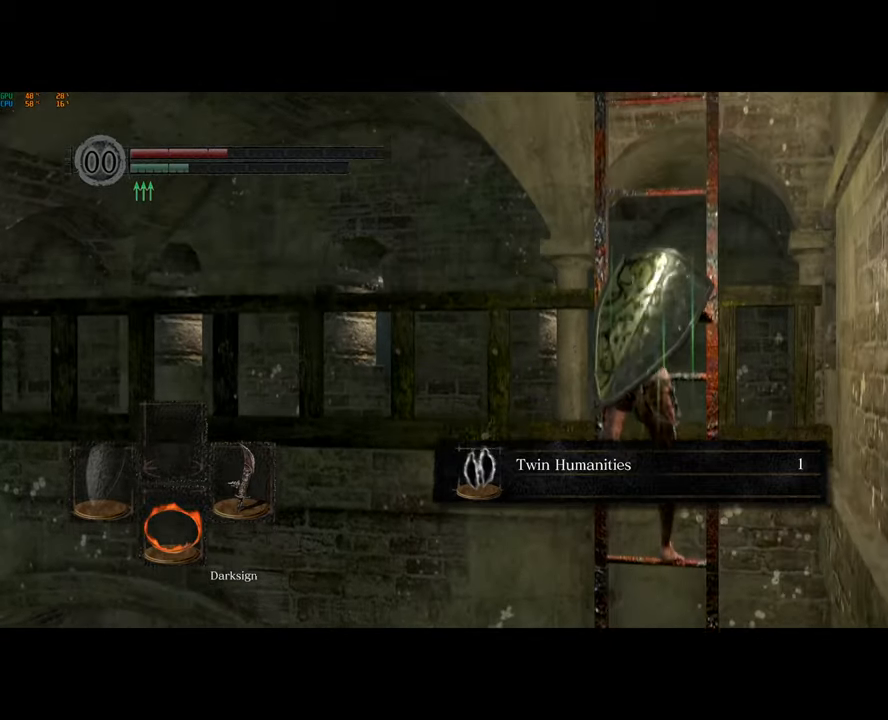
{"buttons": [], "left_stick": "up", "right_stick": "center", "events": []}
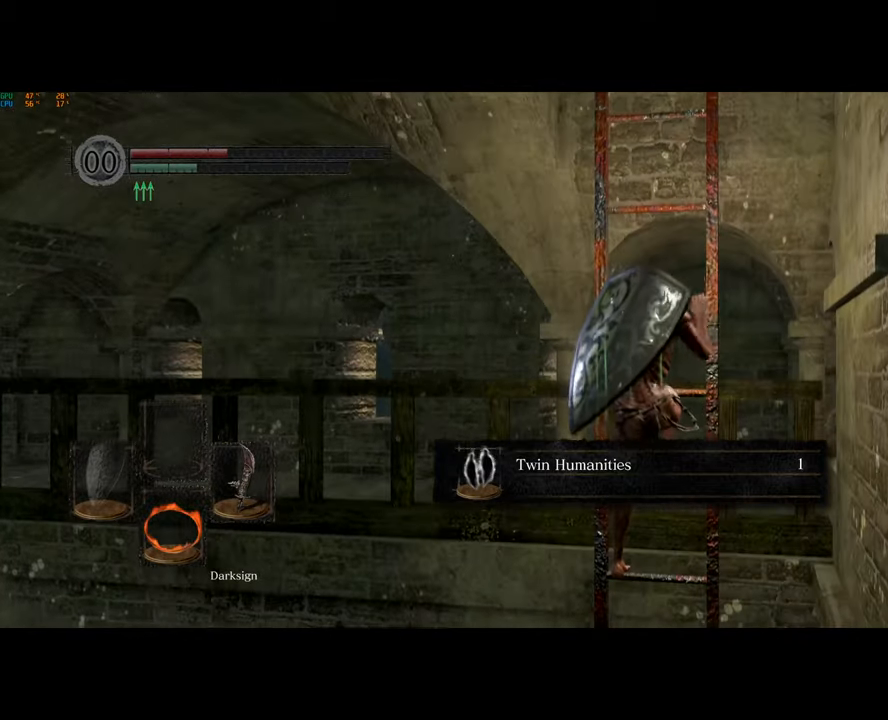
{"buttons": [], "left_stick": "up", "right_stick": "center", "events": [[250, "right_stick", "right"], [333, "right_stick", "center"]]}
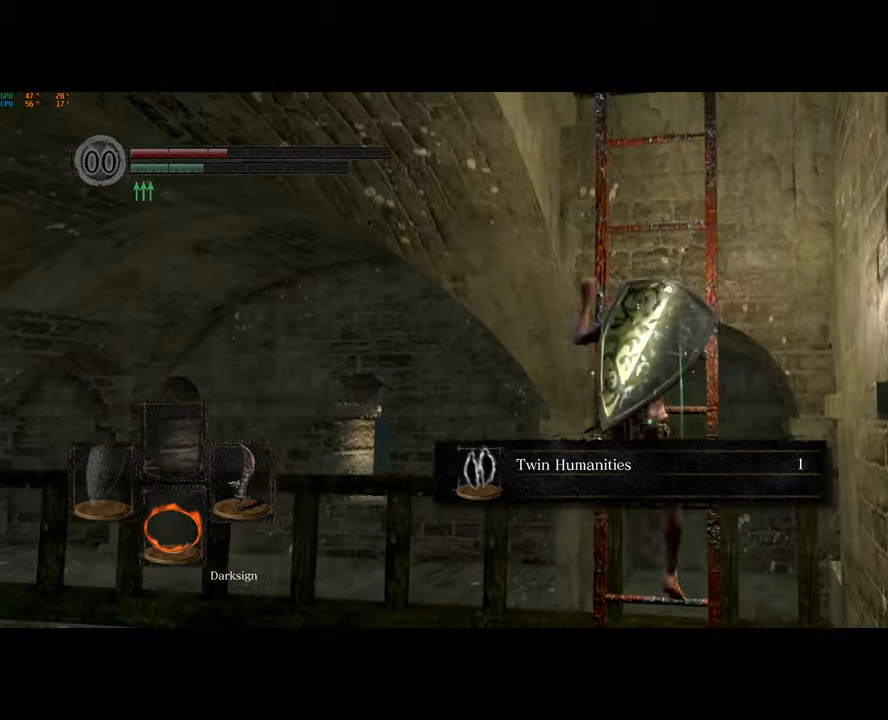
{"buttons": [], "left_stick": "up", "right_stick": "center", "events": []}
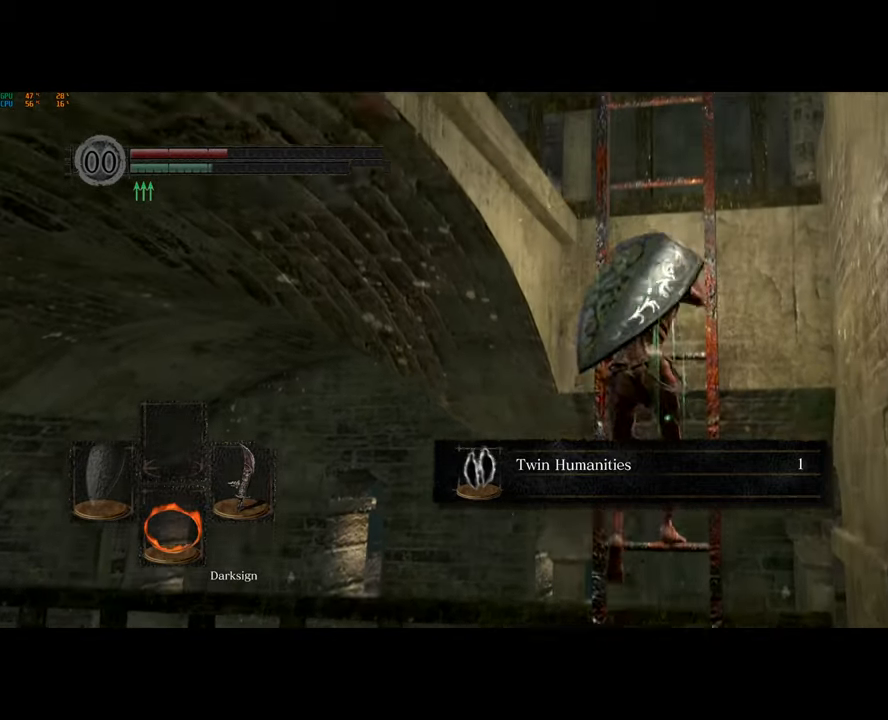
{"buttons": [], "left_stick": "up", "right_stick": "center", "events": []}
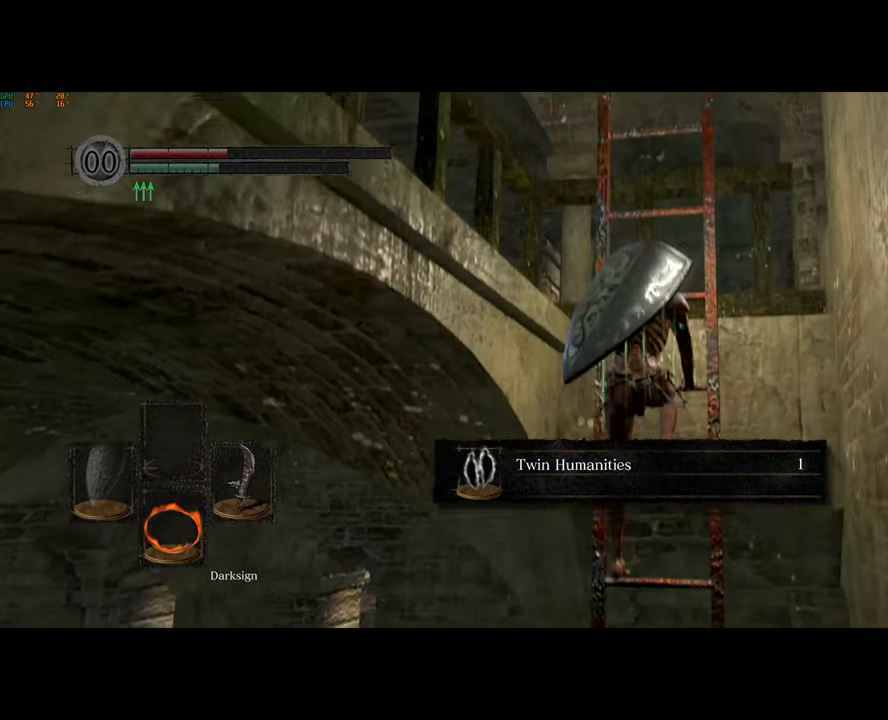
{"buttons": [], "left_stick": "up", "right_stick": "center", "events": []}
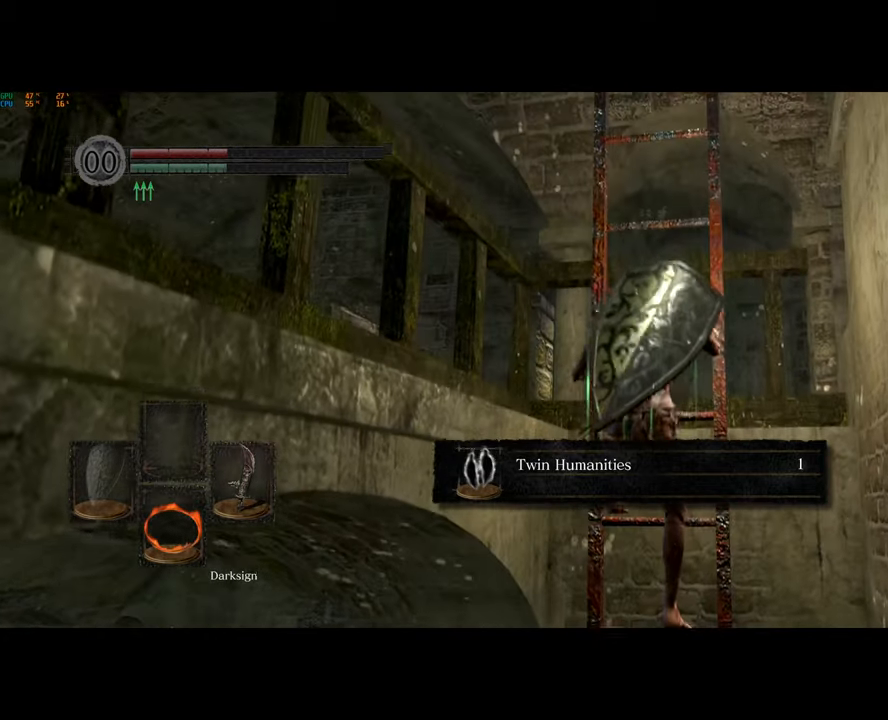
{"buttons": [], "left_stick": "up", "right_stick": "center", "events": []}
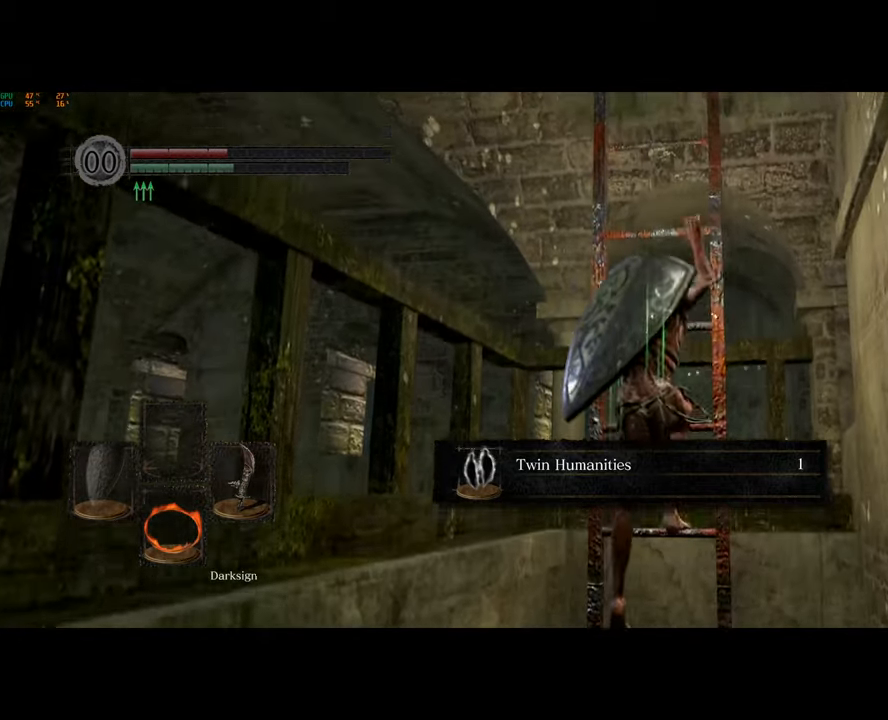
{"buttons": [], "left_stick": "up", "right_stick": "center", "events": []}